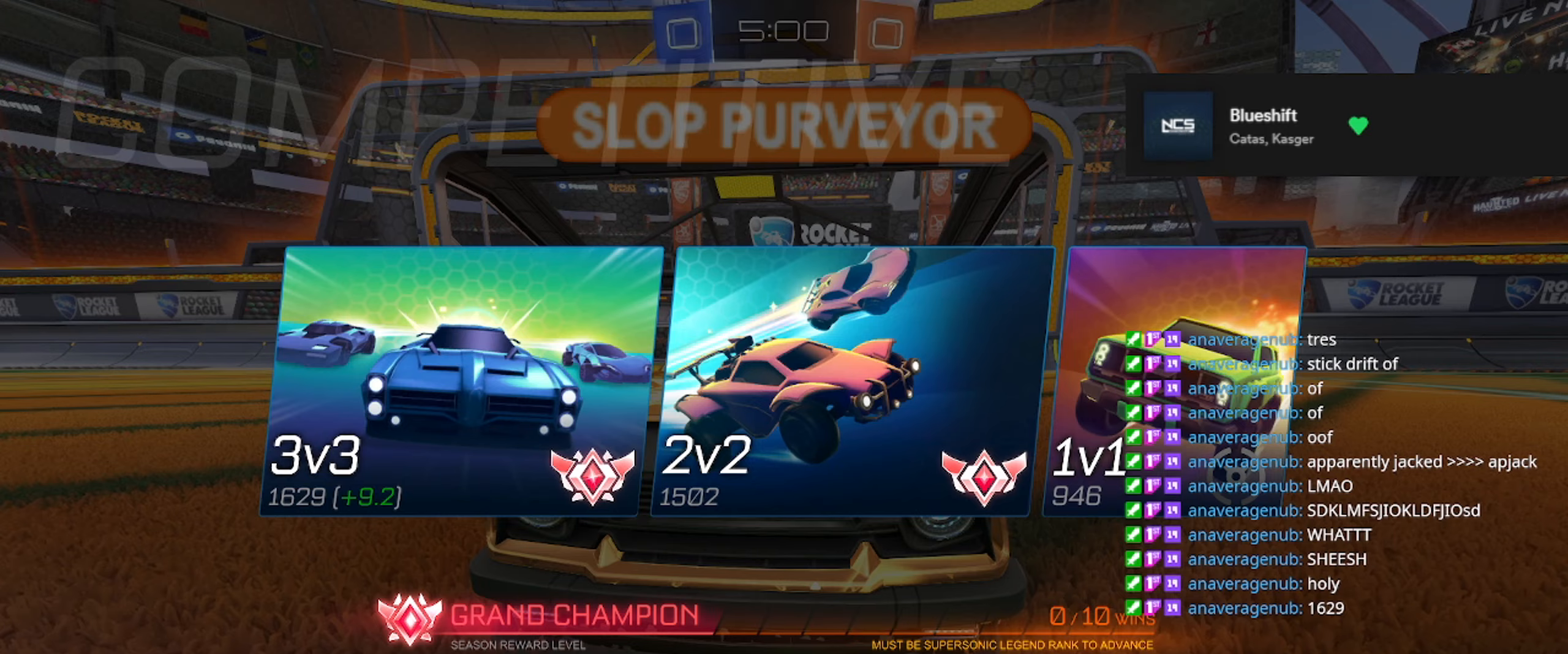
Gameplay with a controller (Xbox layout); each line is a JSON object with the inputs held at the frame after it. "events" lists button and stick changes between this image and that frame as [ms after this image, input, new state], when the widget could be followed in between. Not read: Z.
{"buttons": [], "left_stick": "center", "right_stick": "center", "events": [[167, "B", "down"], [267, "B", "up"]]}
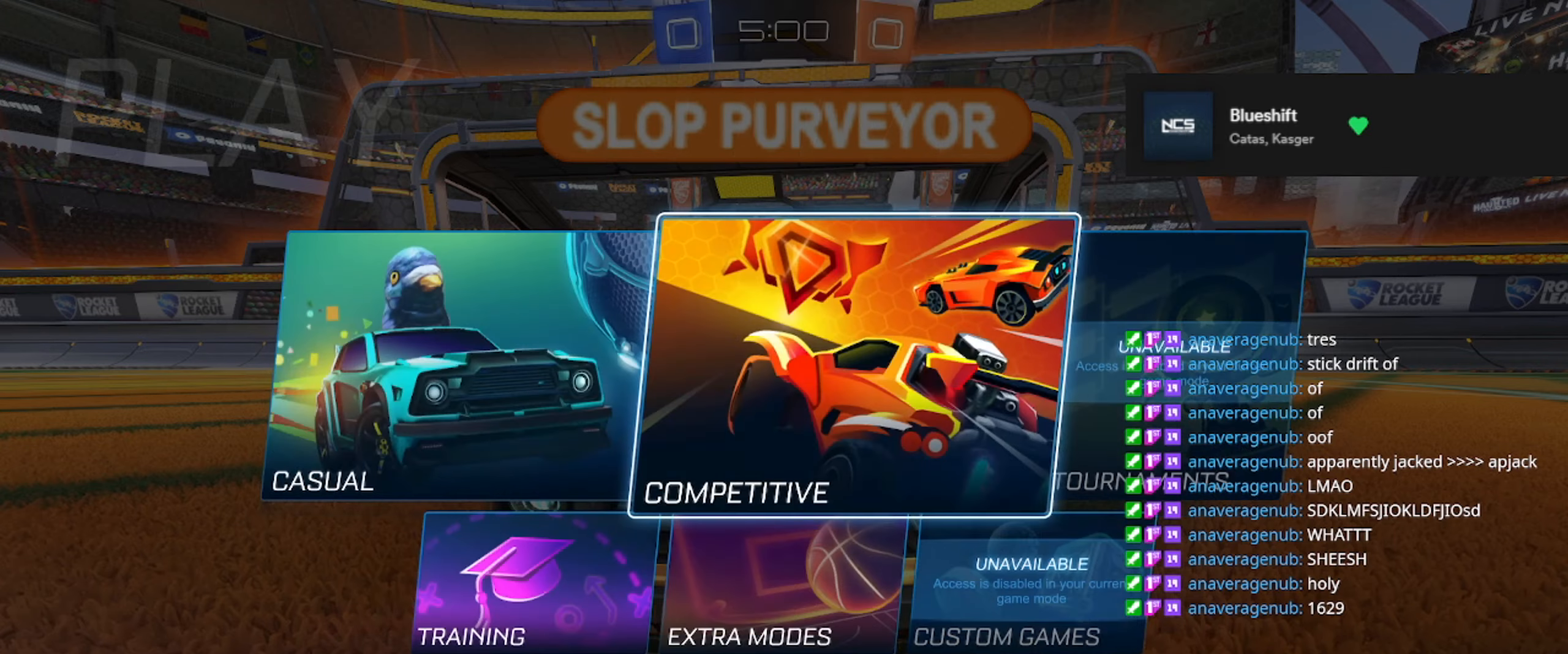
{"buttons": [], "left_stick": "center", "right_stick": "center", "events": [[100, "B", "down"], [167, "B", "up"]]}
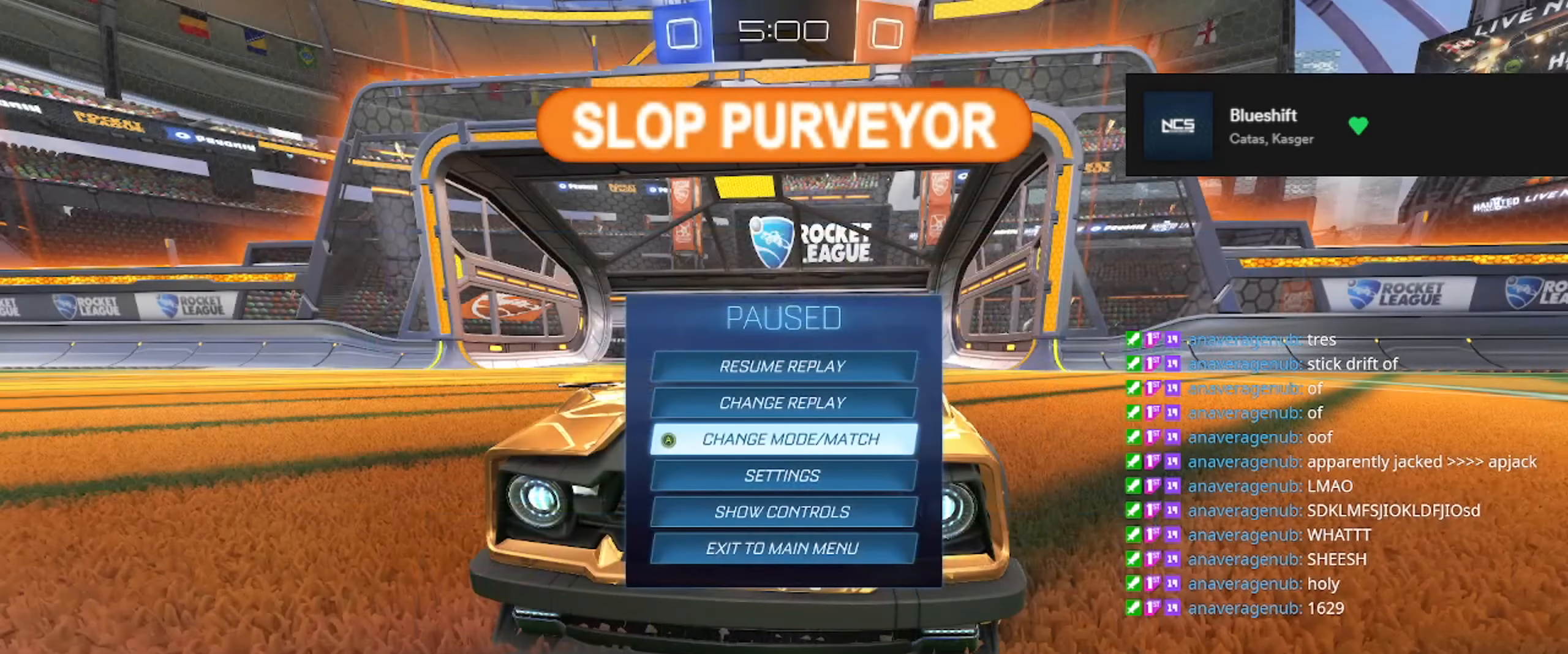
{"buttons": [], "left_stick": "center", "right_stick": "center", "events": [[117, "B", "down"], [217, "B", "up"]]}
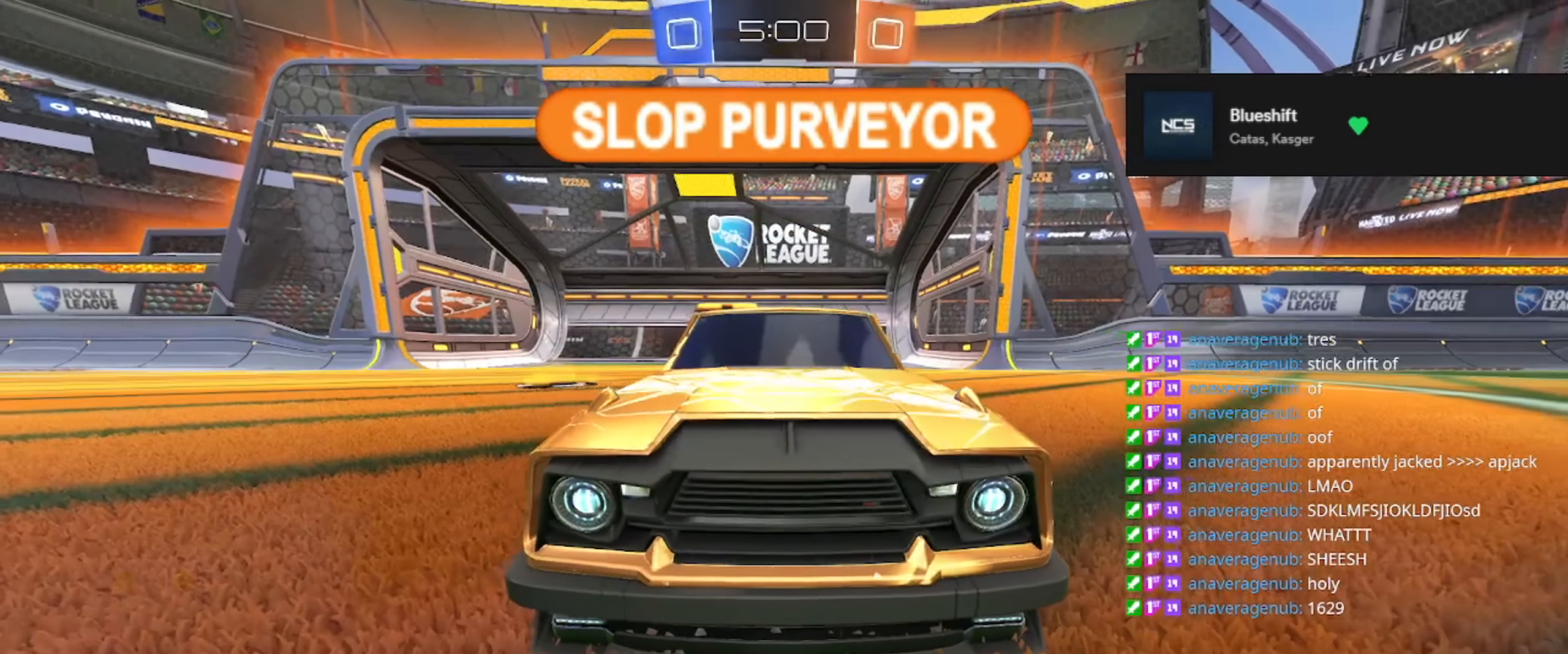
{"buttons": [], "left_stick": "center", "right_stick": "center", "events": []}
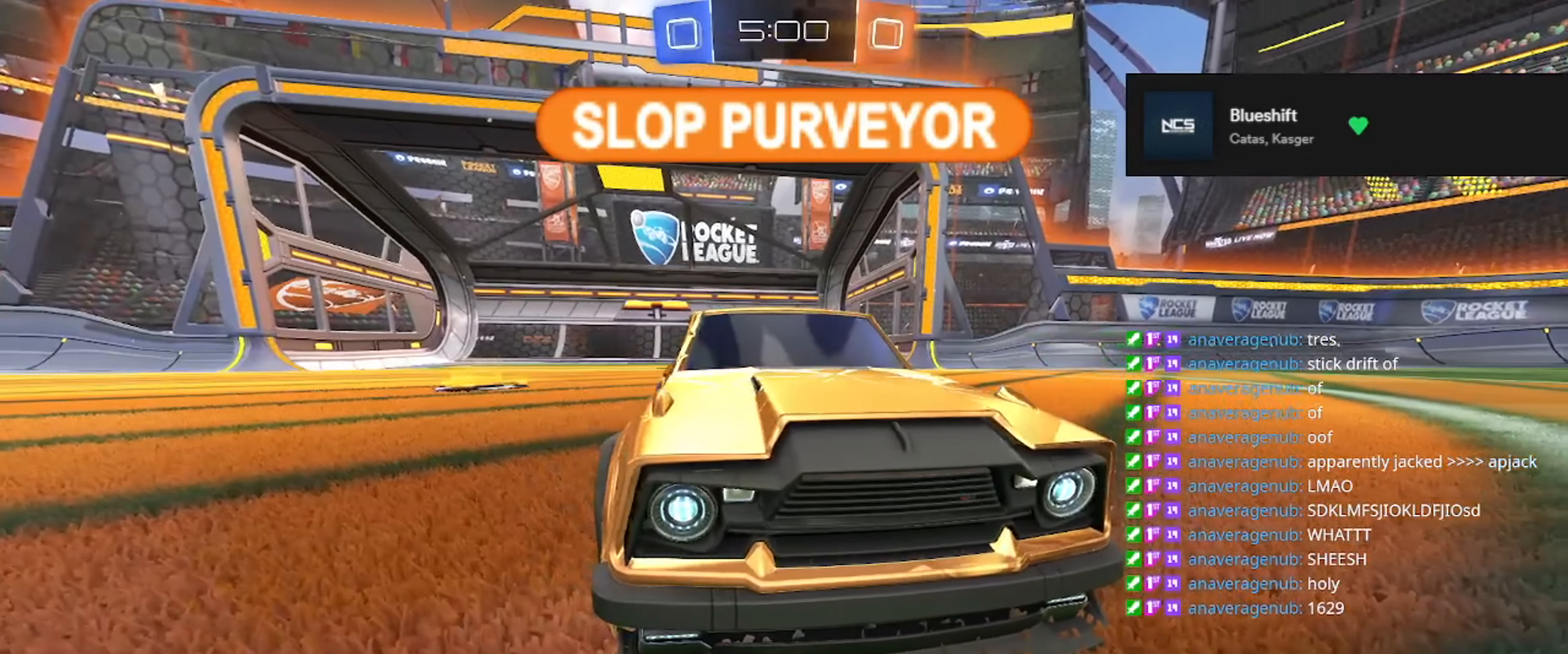
{"buttons": [], "left_stick": "center", "right_stick": "center", "events": []}
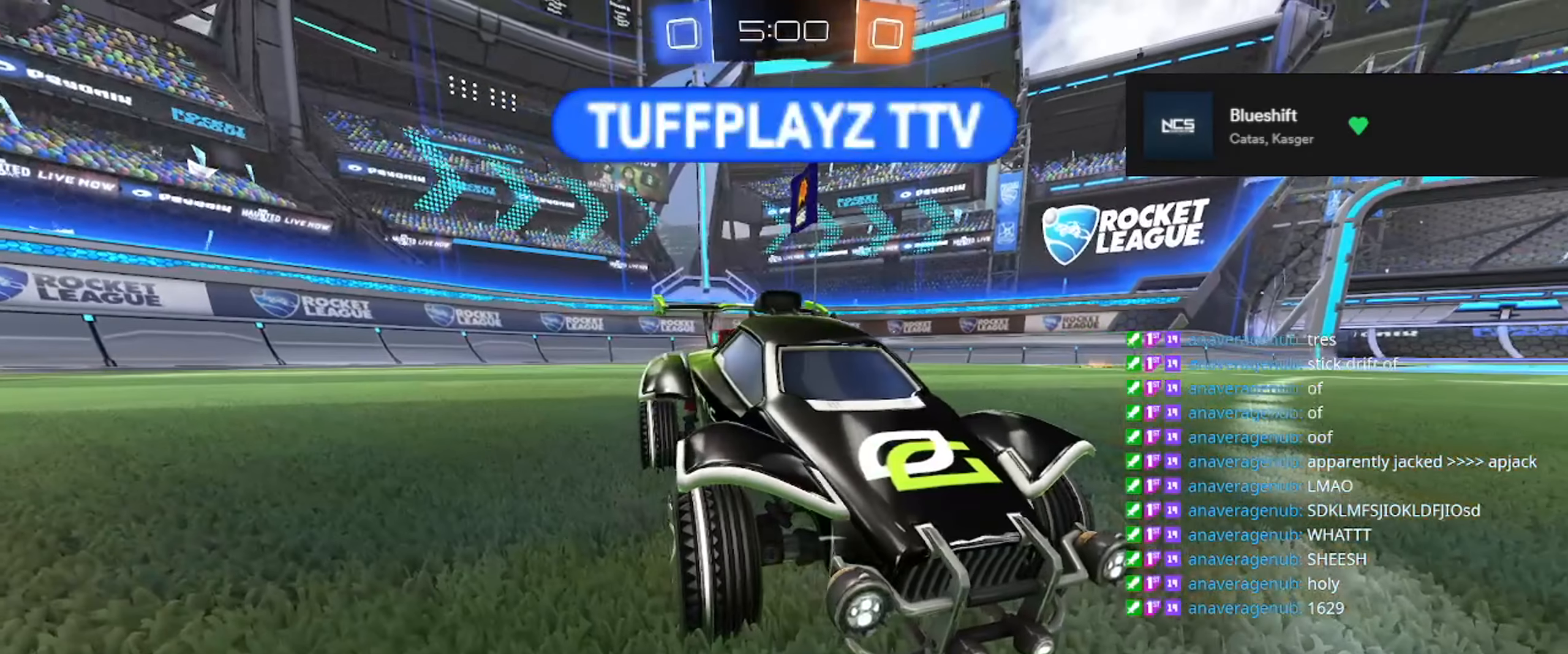
{"buttons": ["Y"], "left_stick": "center", "right_stick": "center", "events": [[501, "Y", "down"]]}
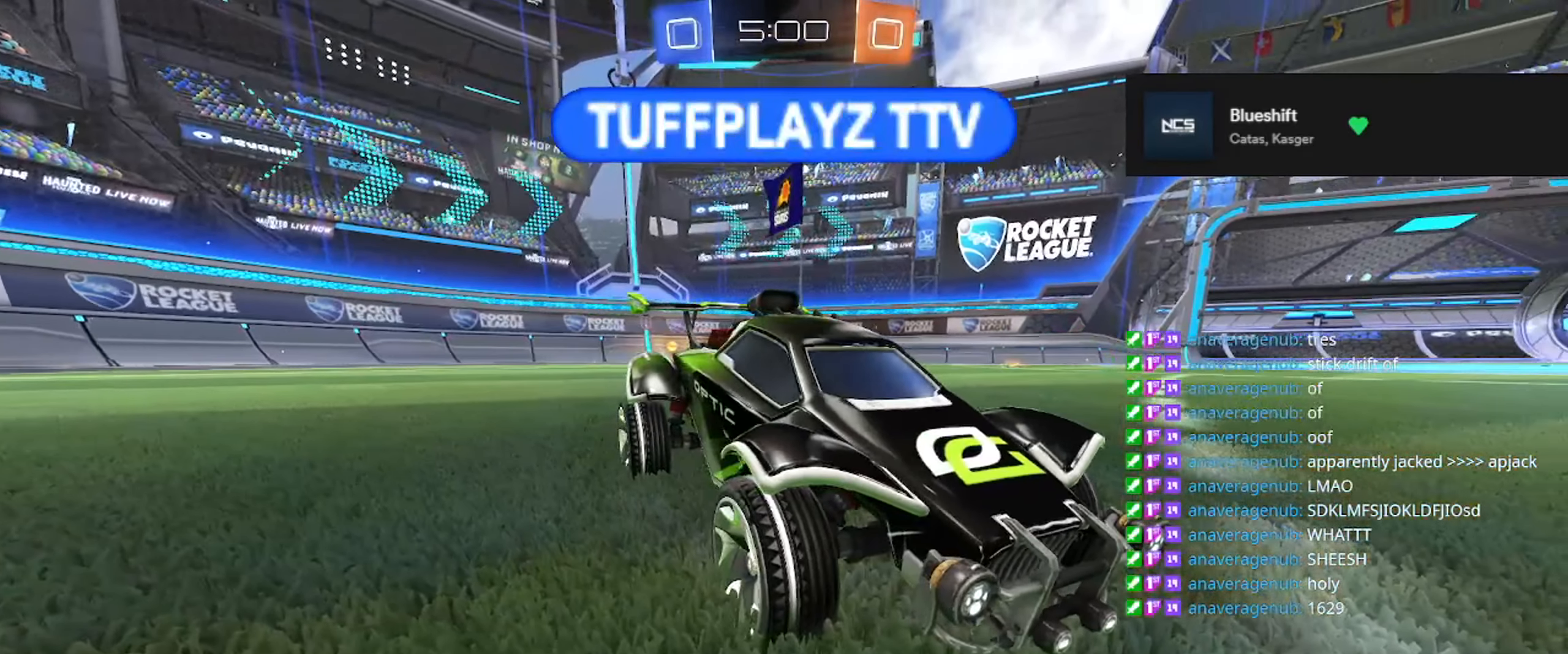
{"buttons": ["A"], "left_stick": "center", "right_stick": "center", "events": [[67, "Y", "up"], [133, "Y", "down"], [233, "Y", "up"], [250, "Y", "down"], [367, "Y", "up"], [500, "A", "down"]]}
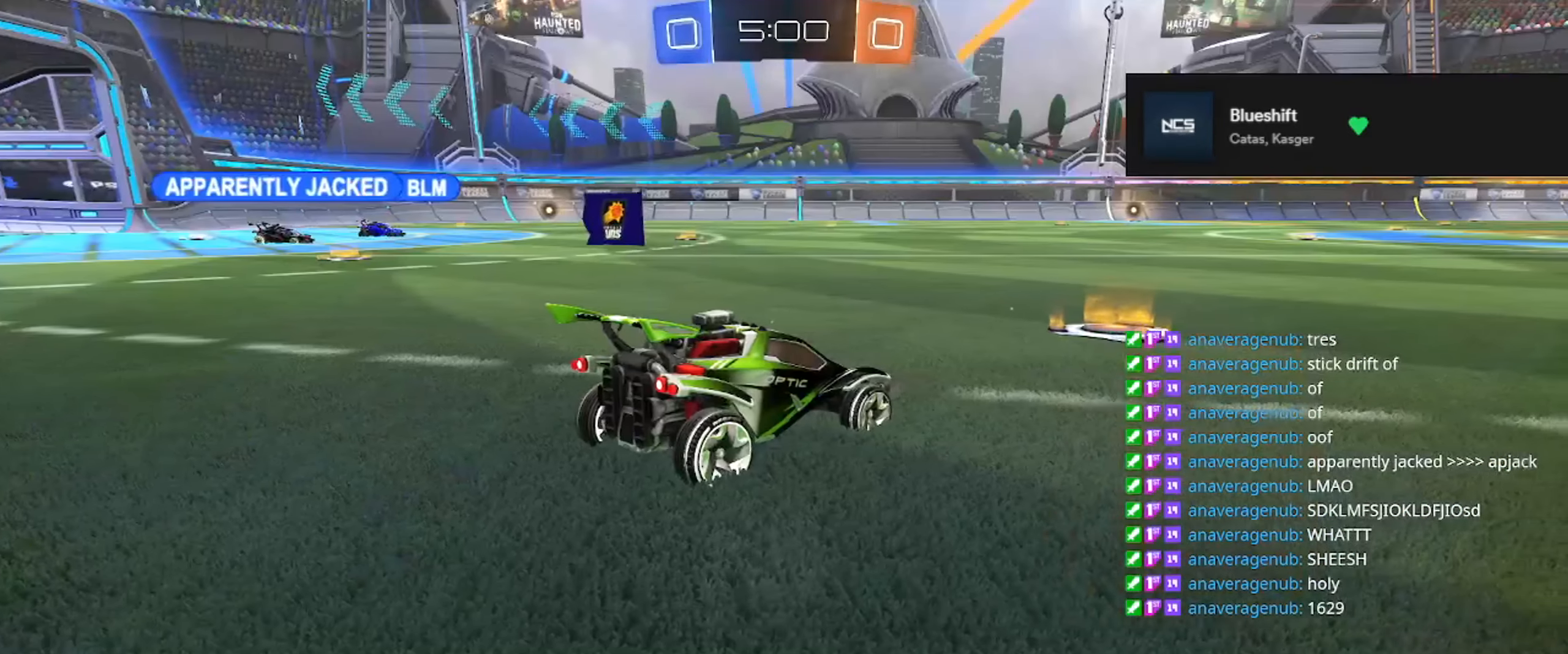
{"buttons": [], "left_stick": "center", "right_stick": "center", "events": [[100, "A", "up"], [383, "Y", "down"], [500, "Y", "up"]]}
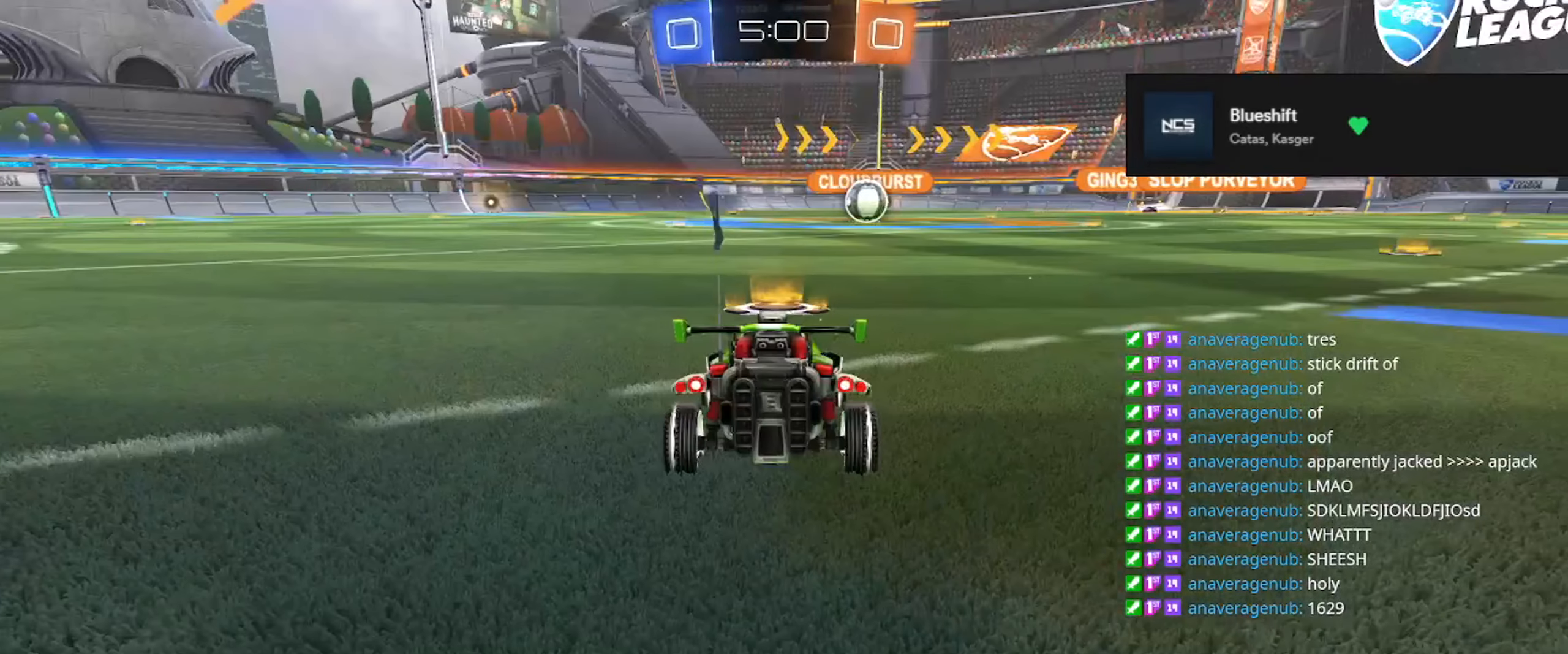
{"buttons": [], "left_stick": "center", "right_stick": "center", "events": [[267, "Y", "down"], [367, "Y", "up"]]}
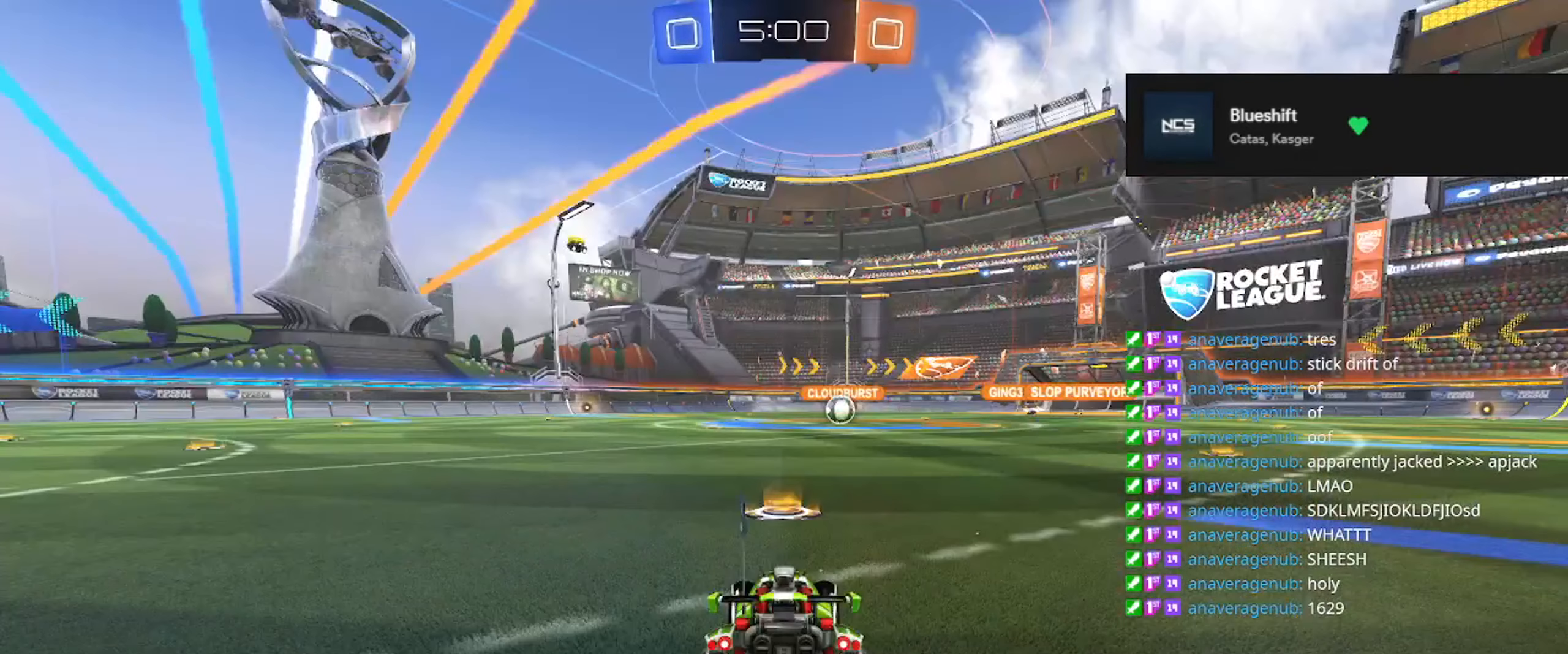
{"buttons": [], "left_stick": "center", "right_stick": "center", "events": []}
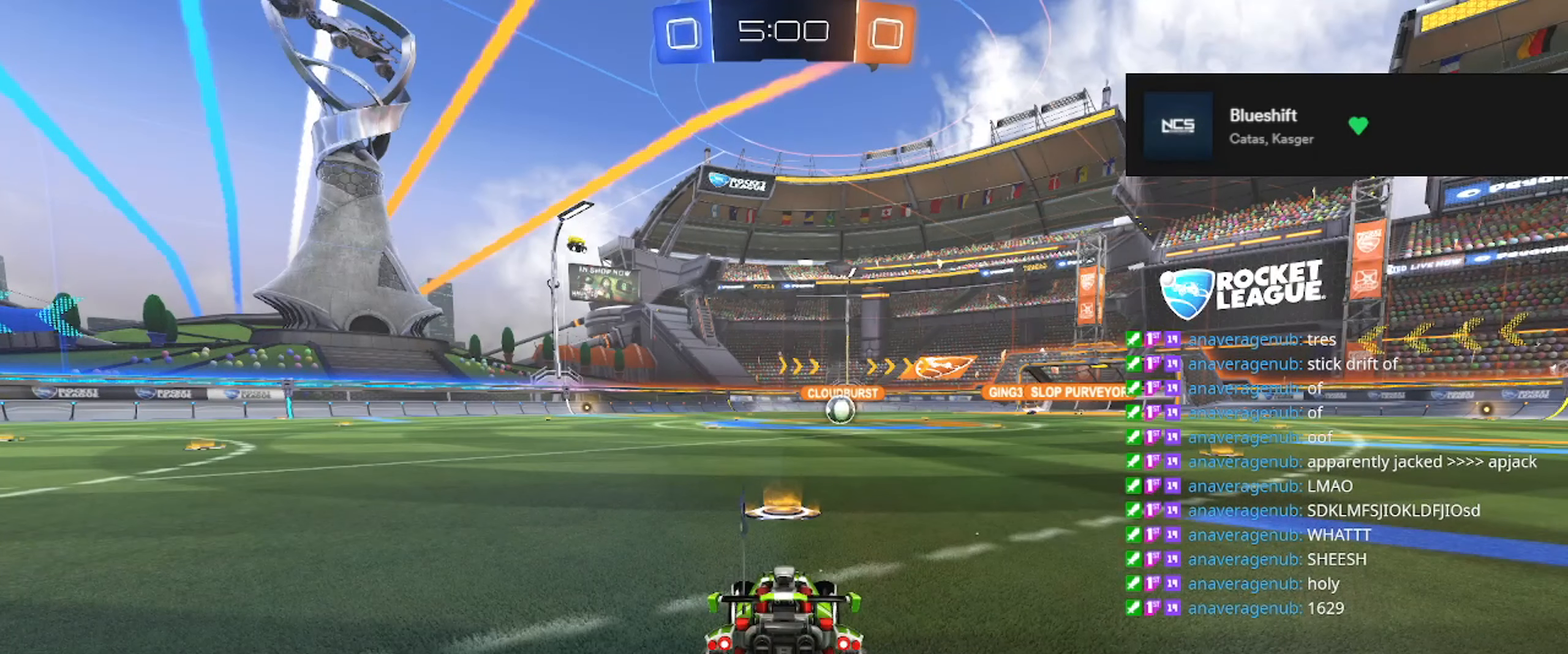
{"buttons": [], "left_stick": "center", "right_stick": "center", "events": [[84, "A", "down"], [150, "A", "up"]]}
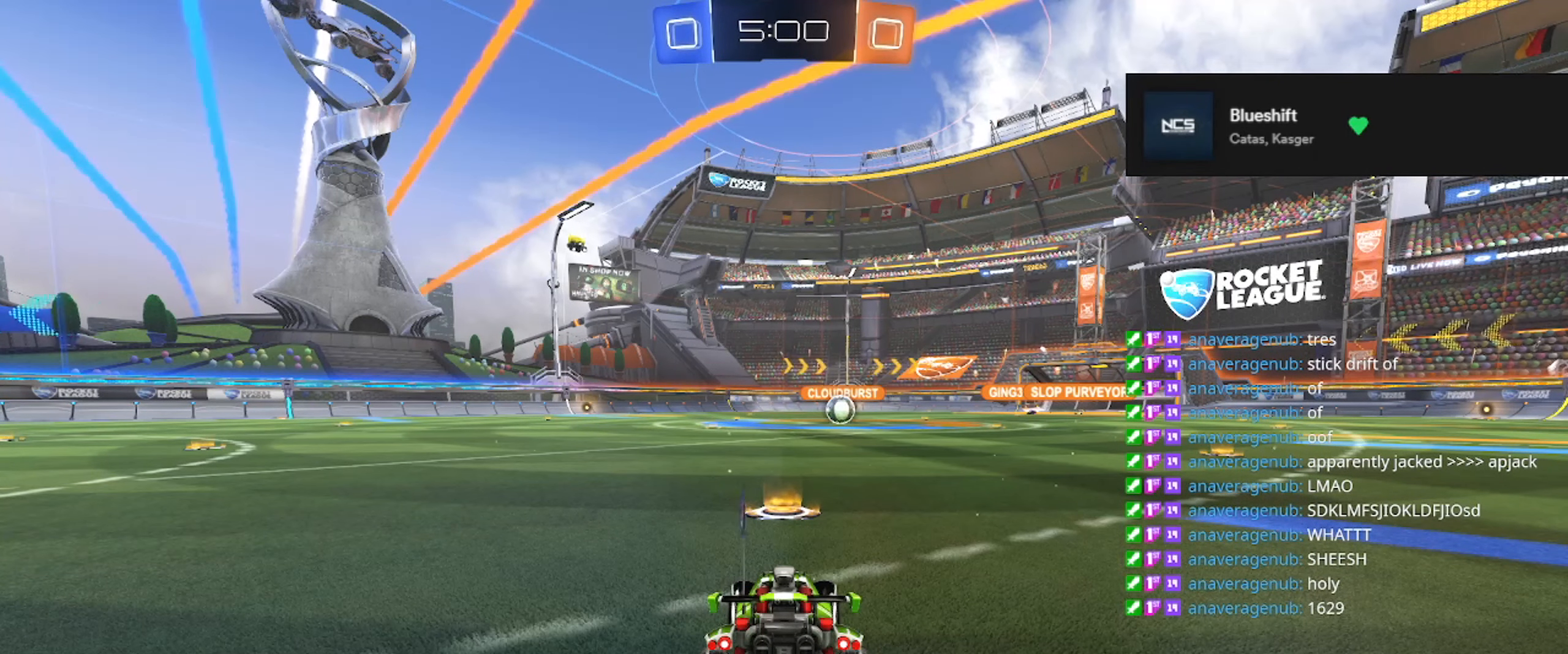
{"buttons": [], "left_stick": "center", "right_stick": "center", "events": [[200, "A", "down"], [300, "A", "up"]]}
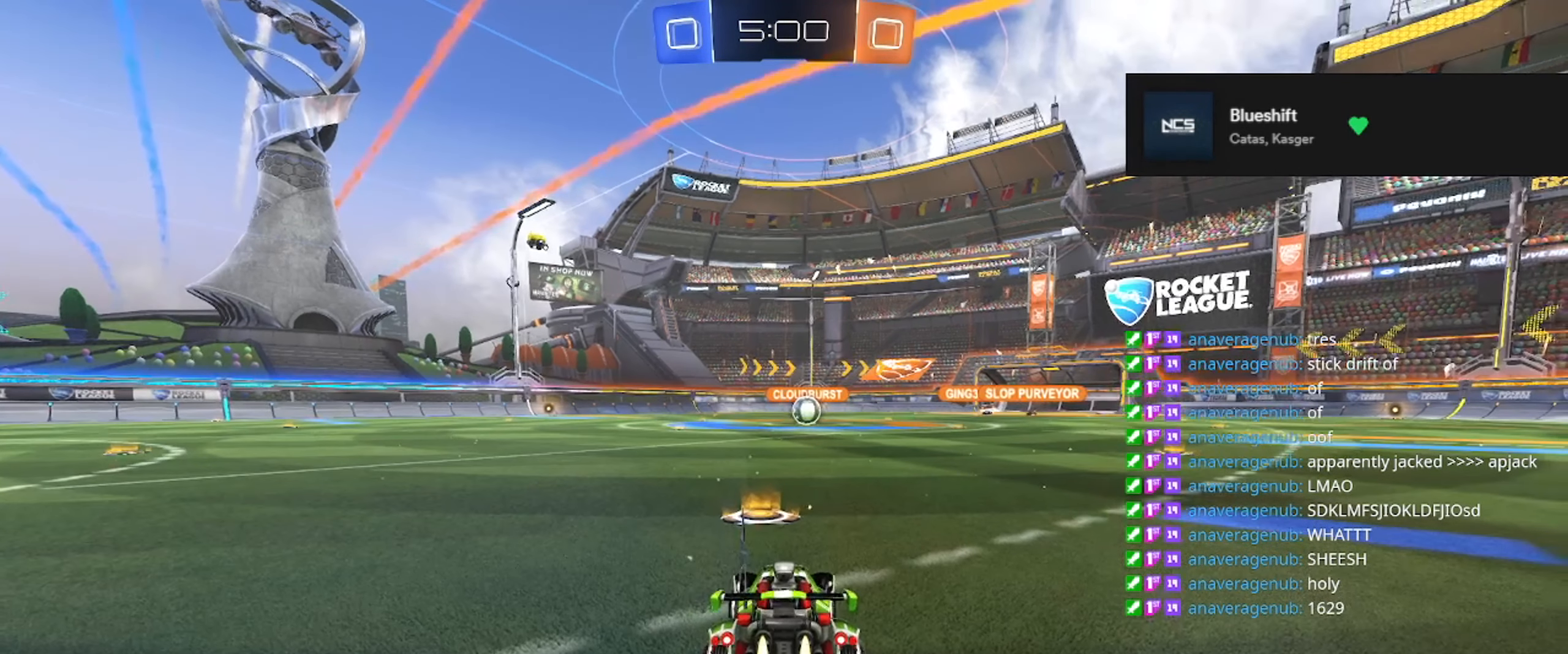
{"buttons": [], "left_stick": "center", "right_stick": "center", "events": []}
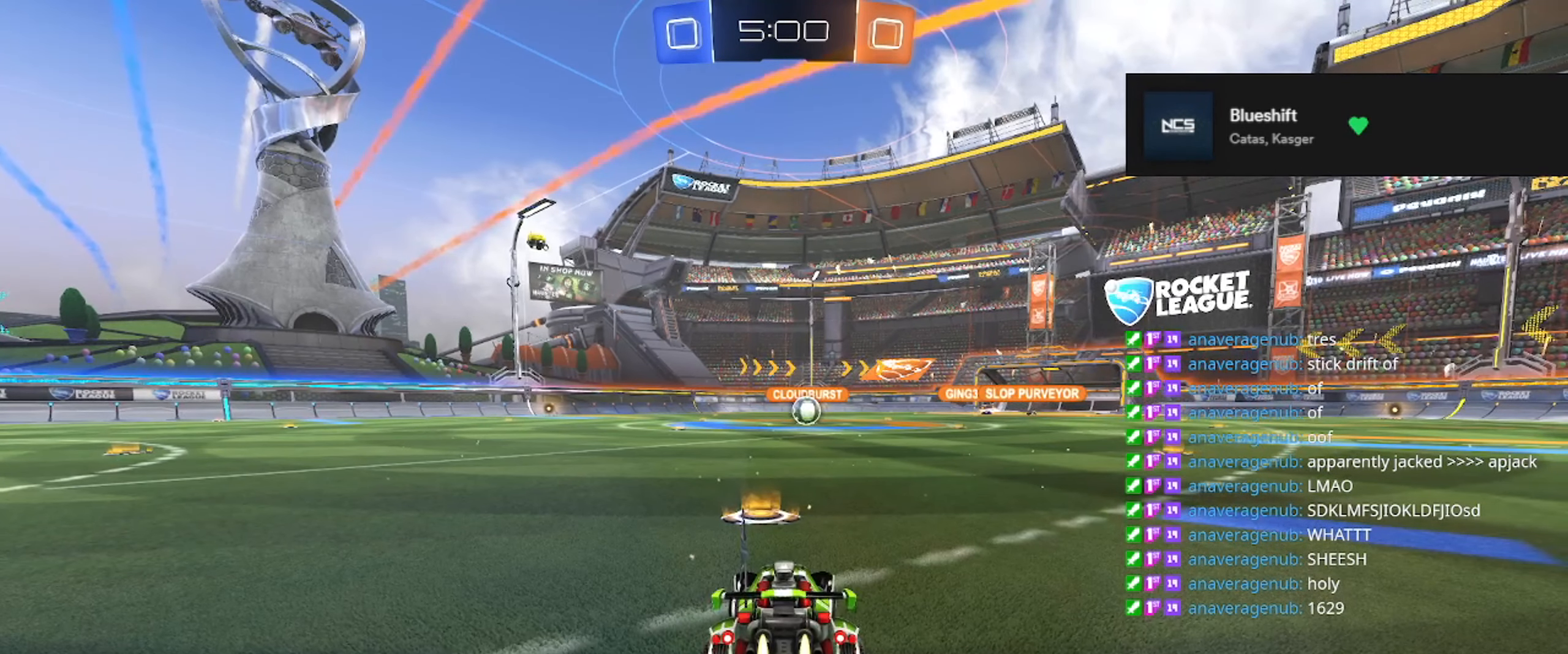
{"buttons": [], "left_stick": "center", "right_stick": "center", "events": []}
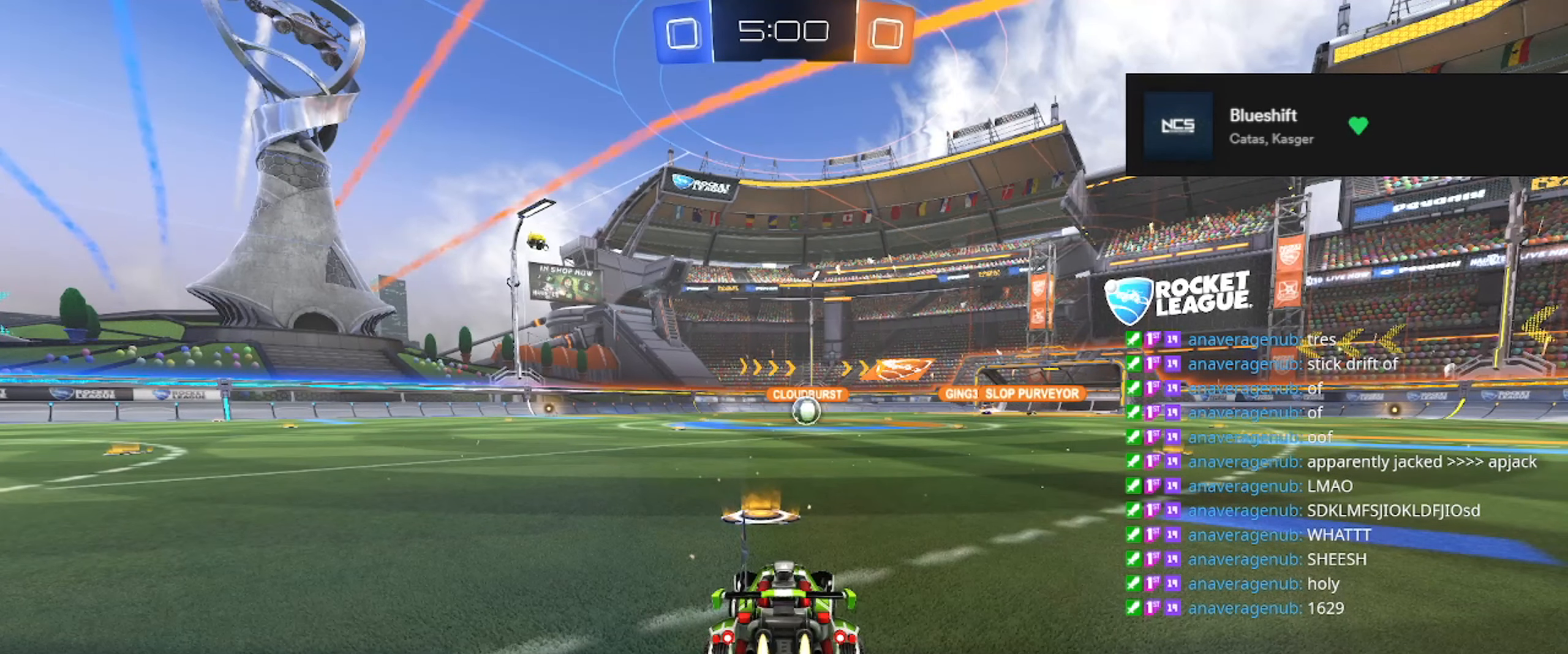
{"buttons": [], "left_stick": "center", "right_stick": "center", "events": []}
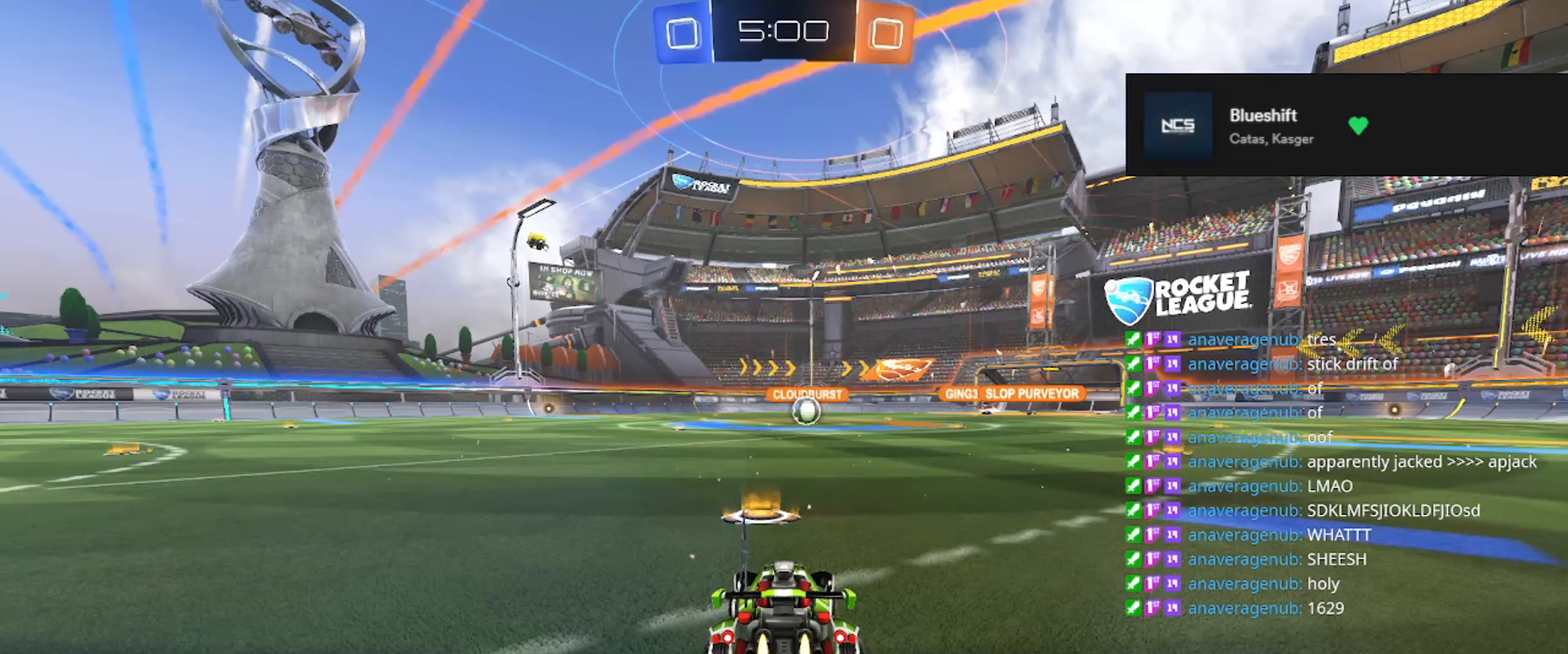
{"buttons": [], "left_stick": "center", "right_stick": "center", "events": []}
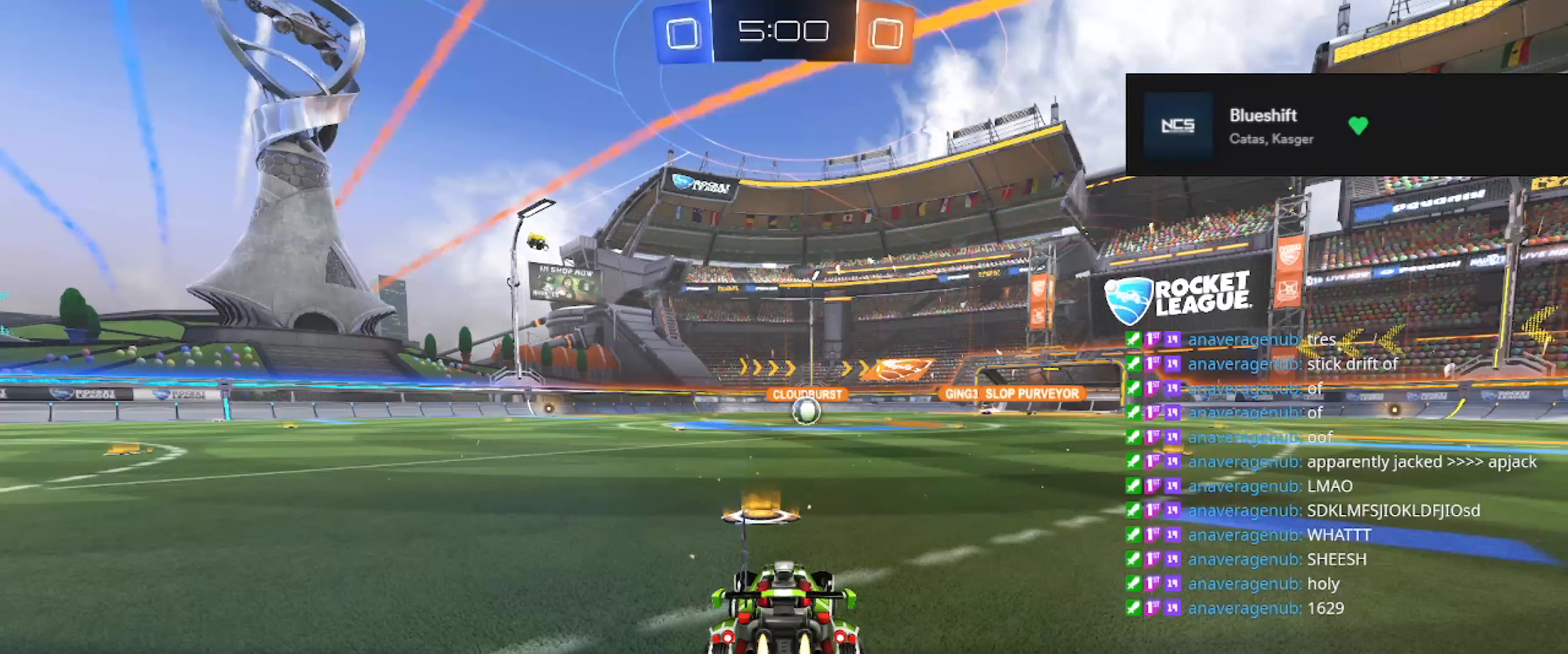
{"buttons": [], "left_stick": "center", "right_stick": "center", "events": []}
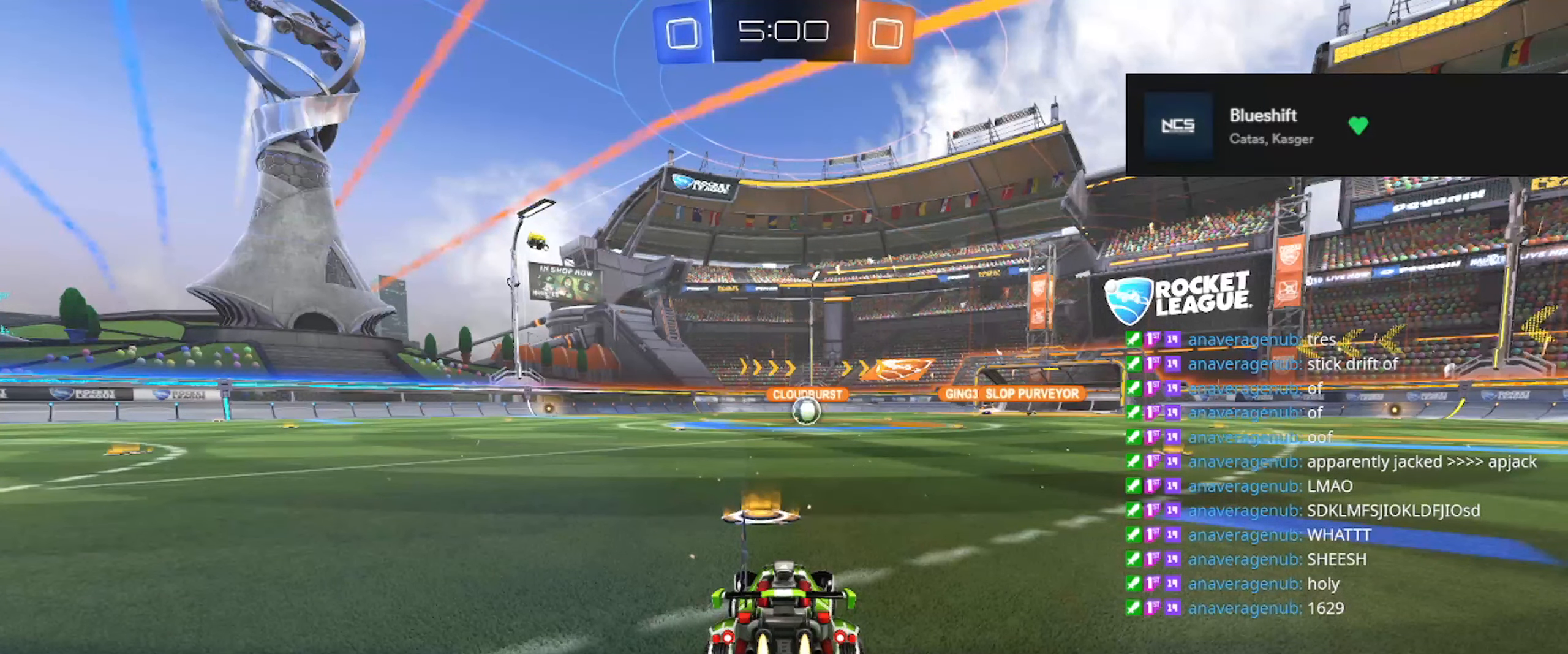
{"buttons": [], "left_stick": "center", "right_stick": "center", "events": [[100, "A", "down"], [284, "A", "up"], [300, "A", "down"], [351, "A", "up"]]}
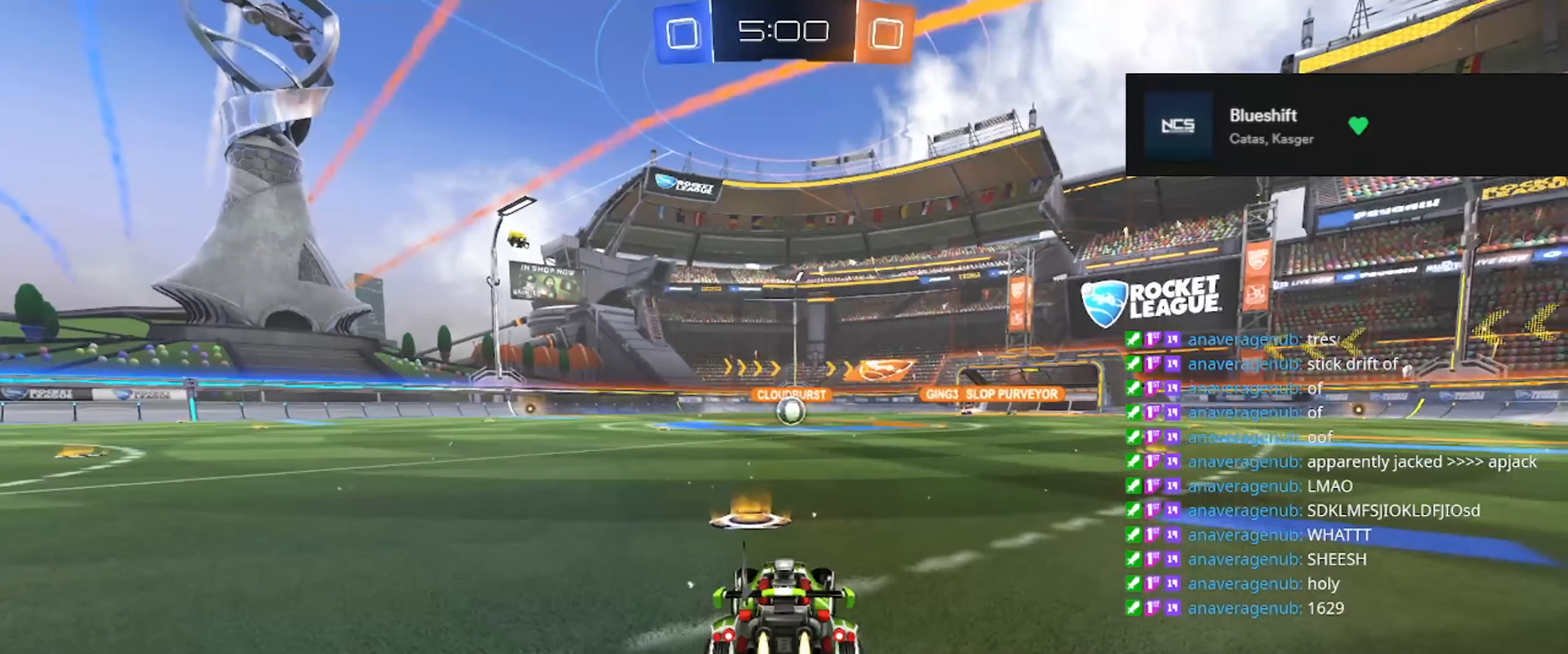
{"buttons": [], "left_stick": "center", "right_stick": "center", "events": [[250, "A", "down"], [433, "A", "up"]]}